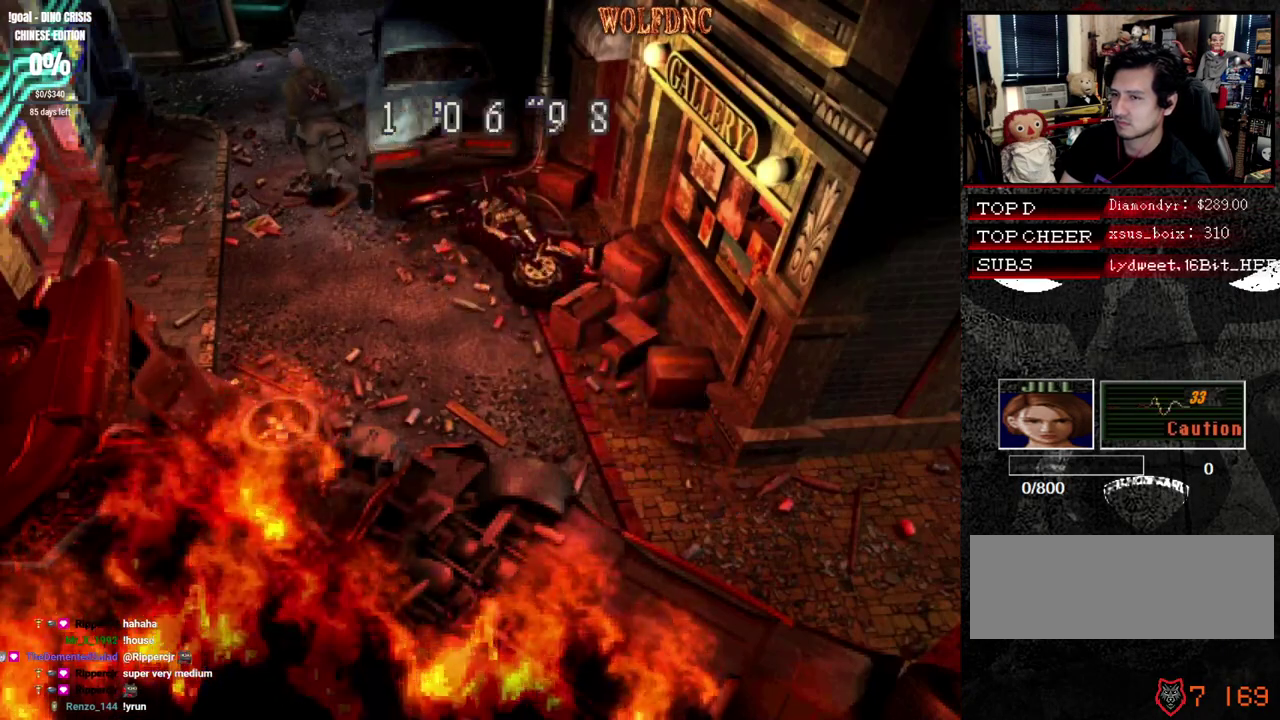
Gameplay with a controller (PlayStation layout); each line is a JSON object with the inputs held at the frame after it. "events" lists button and stick changes between this image and that frame as [ms after this image, input, new state], when the widget could be followed in between. Not read: L3 R3.
{"buttons": ["SQUARE", "DPAD_UP"], "events": []}
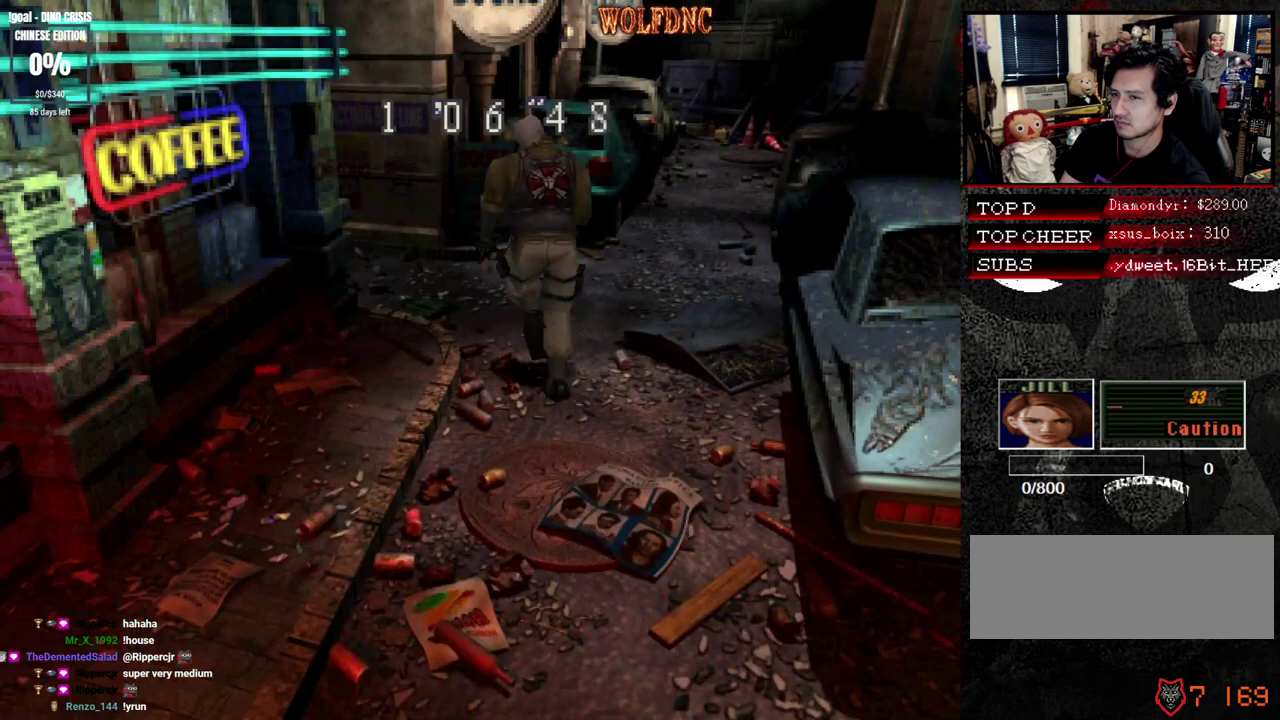
{"buttons": ["SQUARE", "DPAD_UP", "DPAD_LEFT"], "events": [[317, "DPAD_LEFT", "down"]]}
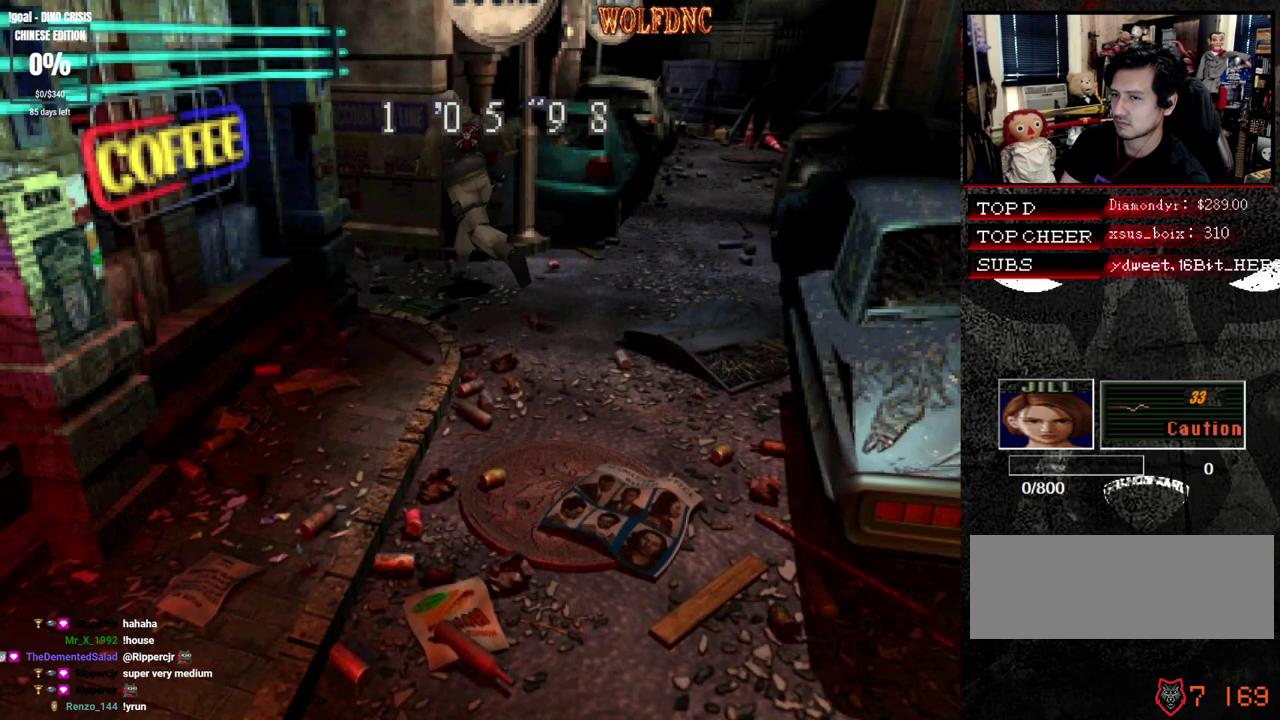
{"buttons": ["SQUARE", "DPAD_UP"], "events": [[250, "DPAD_LEFT", "up"]]}
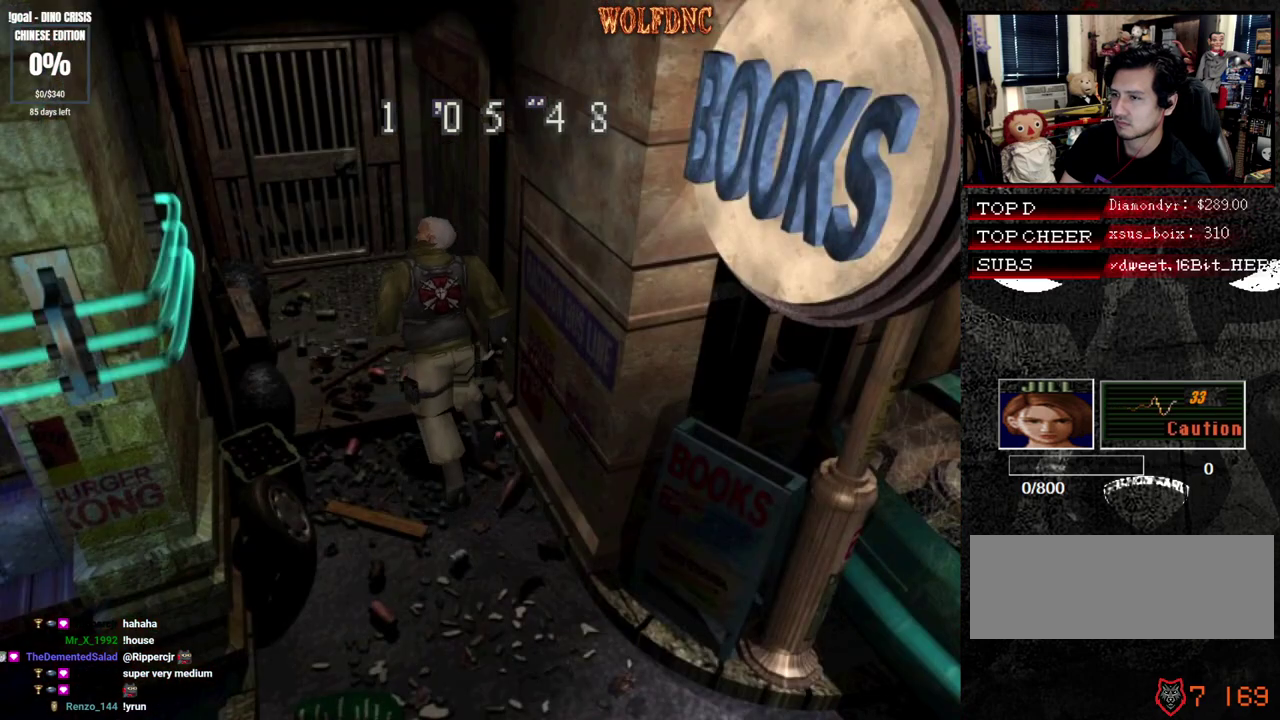
{"buttons": ["CROSS", "SQUARE", "DPAD_UP"], "events": [[117, "CROSS", "down"], [400, "DPAD_LEFT", "down"], [500, "DPAD_LEFT", "up"]]}
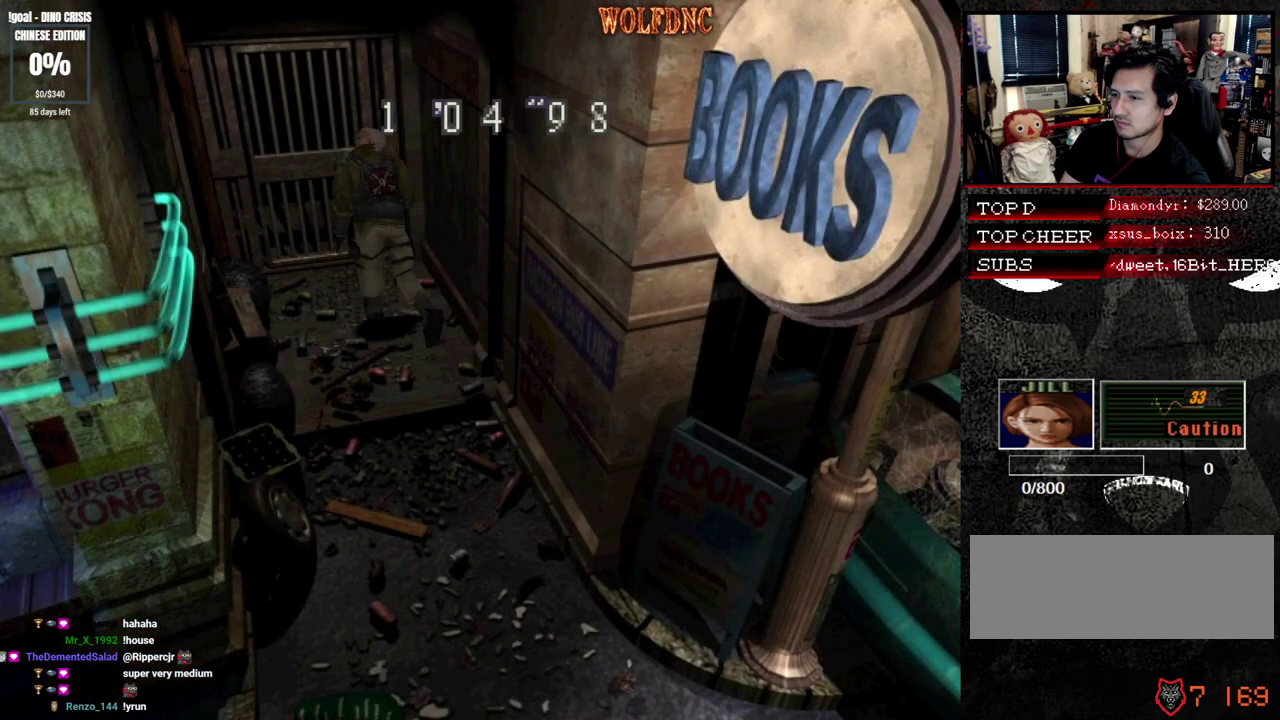
{"buttons": ["CROSS", "SQUARE", "DPAD_UP"], "events": []}
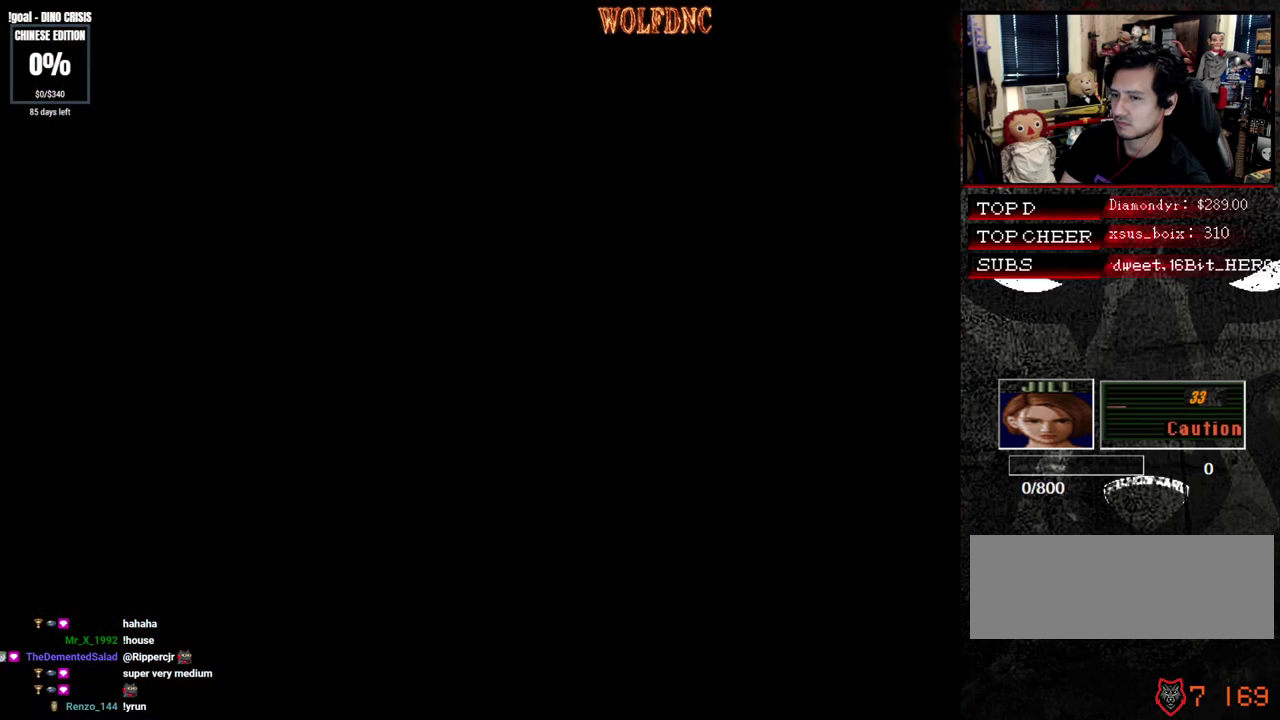
{"buttons": ["SQUARE", "DPAD_UP"], "events": [[150, "CROSS", "up"]]}
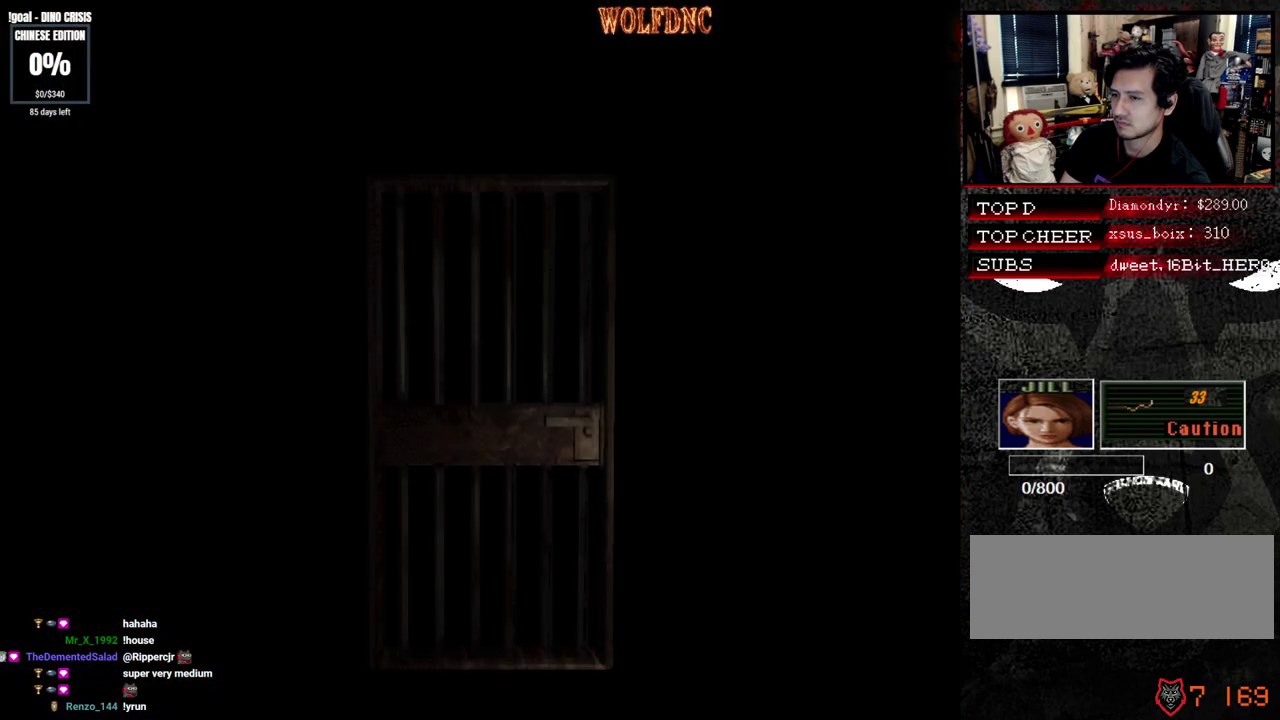
{"buttons": ["SQUARE", "DPAD_UP"], "events": []}
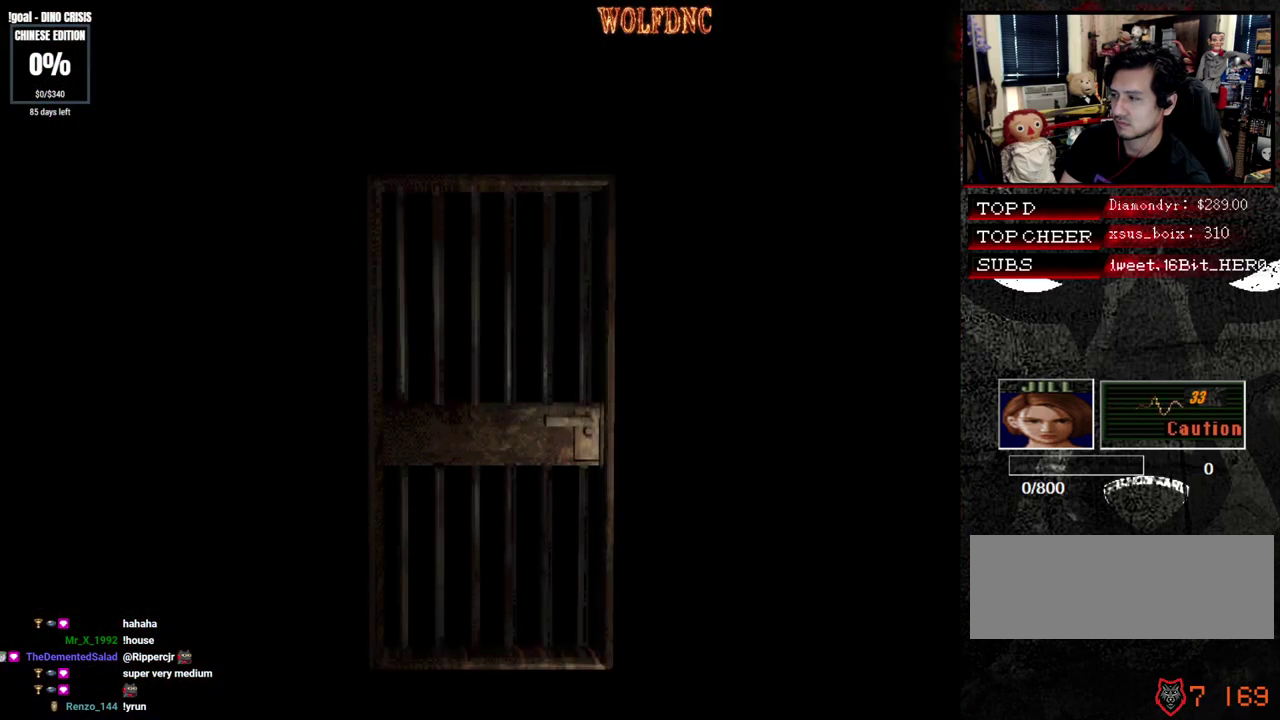
{"buttons": ["SQUARE", "DPAD_UP"], "events": [[183, "SELECT", "down"], [233, "SELECT", "up"]]}
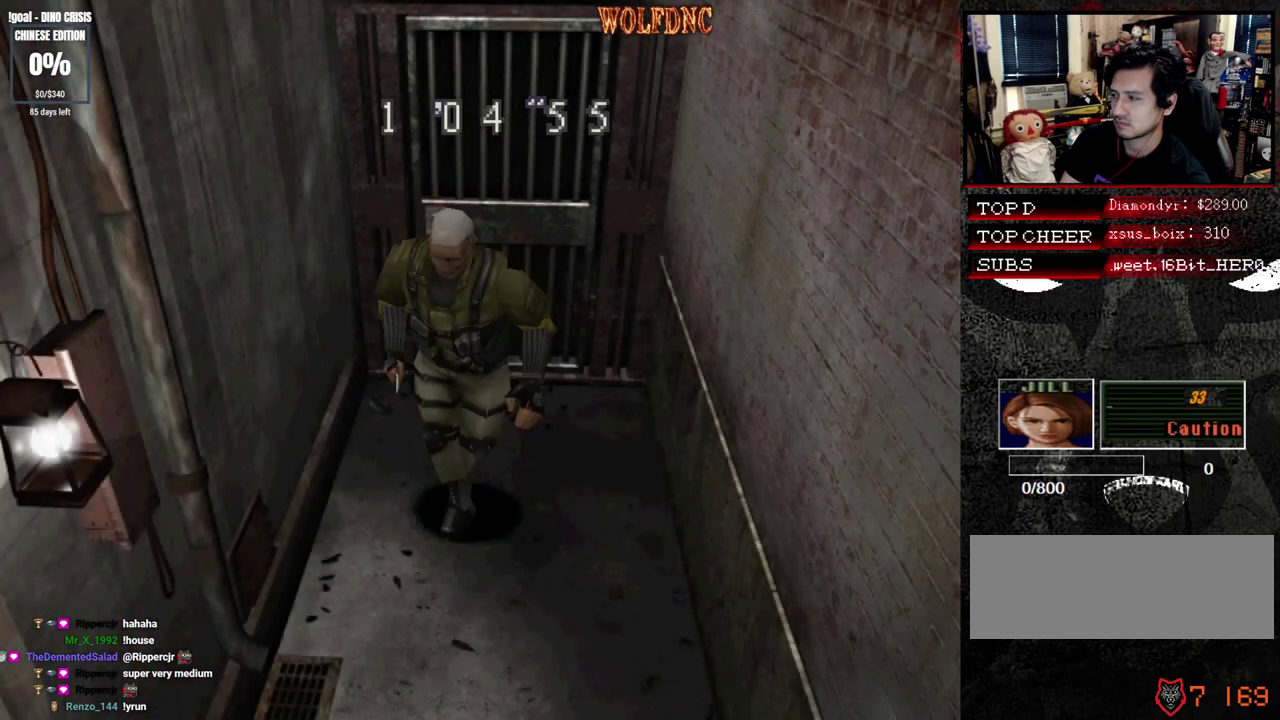
{"buttons": ["SQUARE", "DPAD_UP", "DPAD_LEFT"], "events": [[433, "DPAD_LEFT", "down"]]}
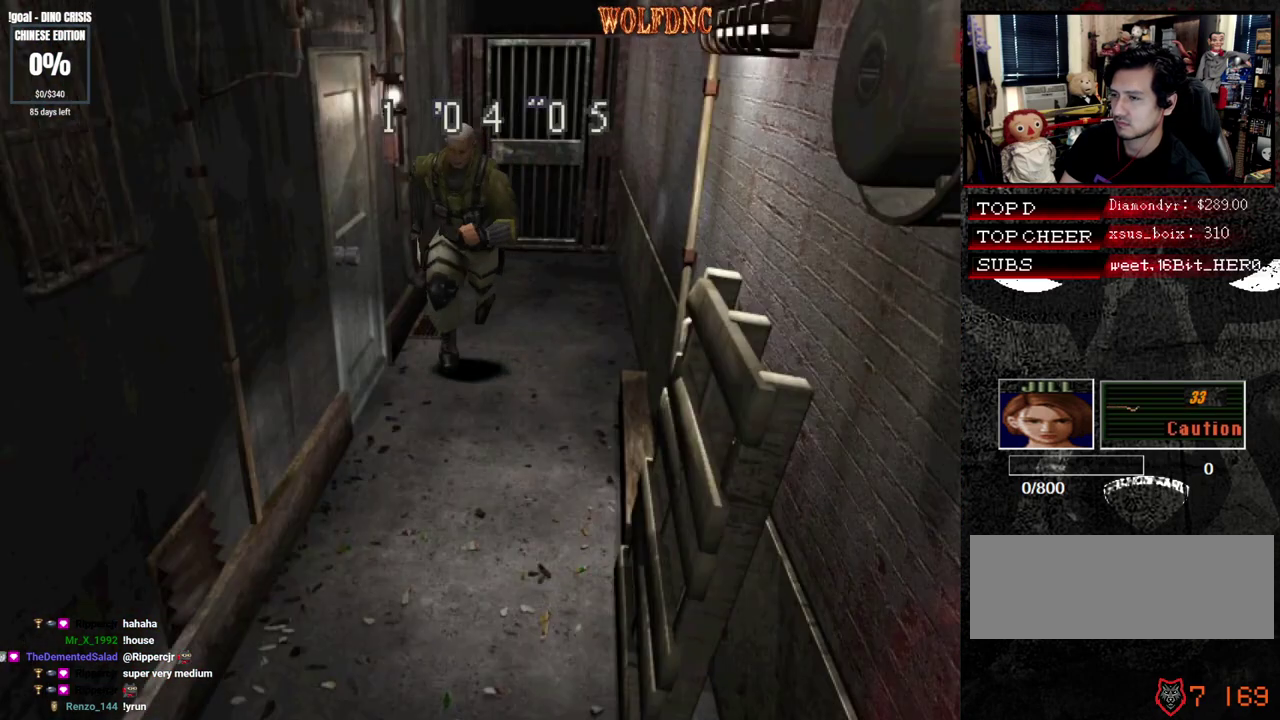
{"buttons": ["SQUARE", "DPAD_UP"], "events": [[17, "DPAD_LEFT", "up"]]}
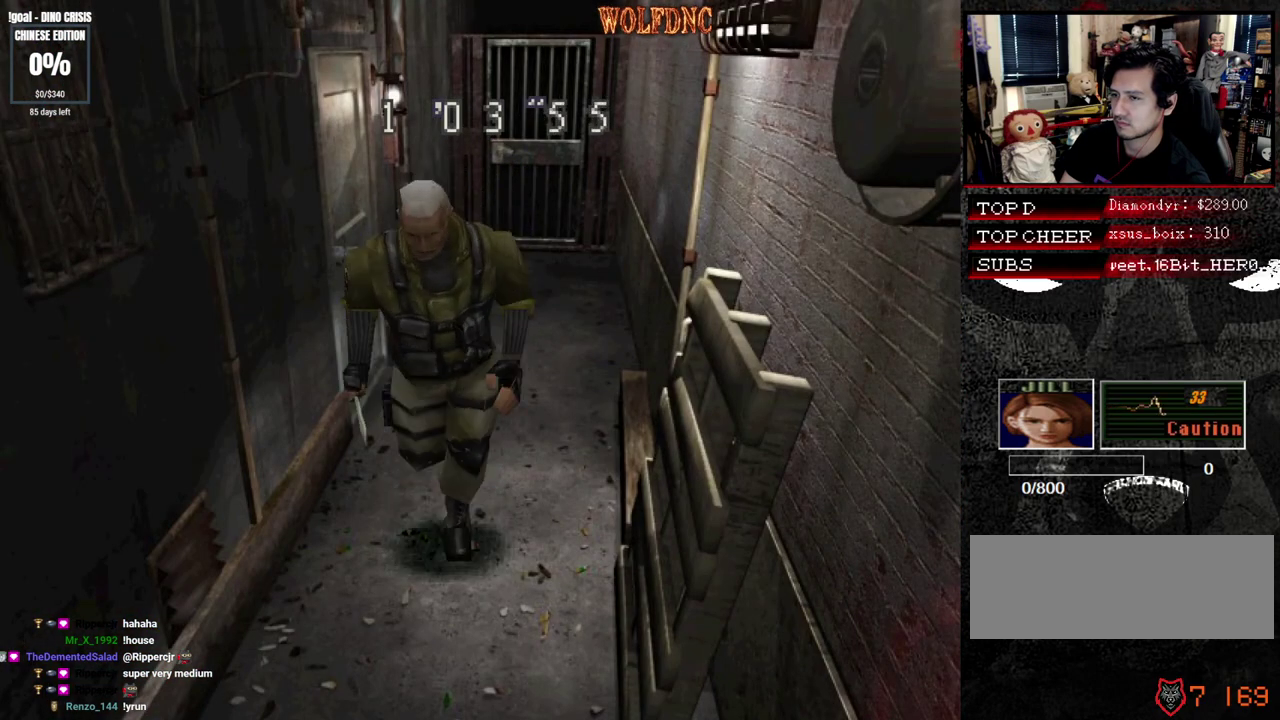
{"buttons": ["SQUARE", "DPAD_UP"], "events": [[367, "DPAD_LEFT", "down"], [417, "DPAD_LEFT", "up"]]}
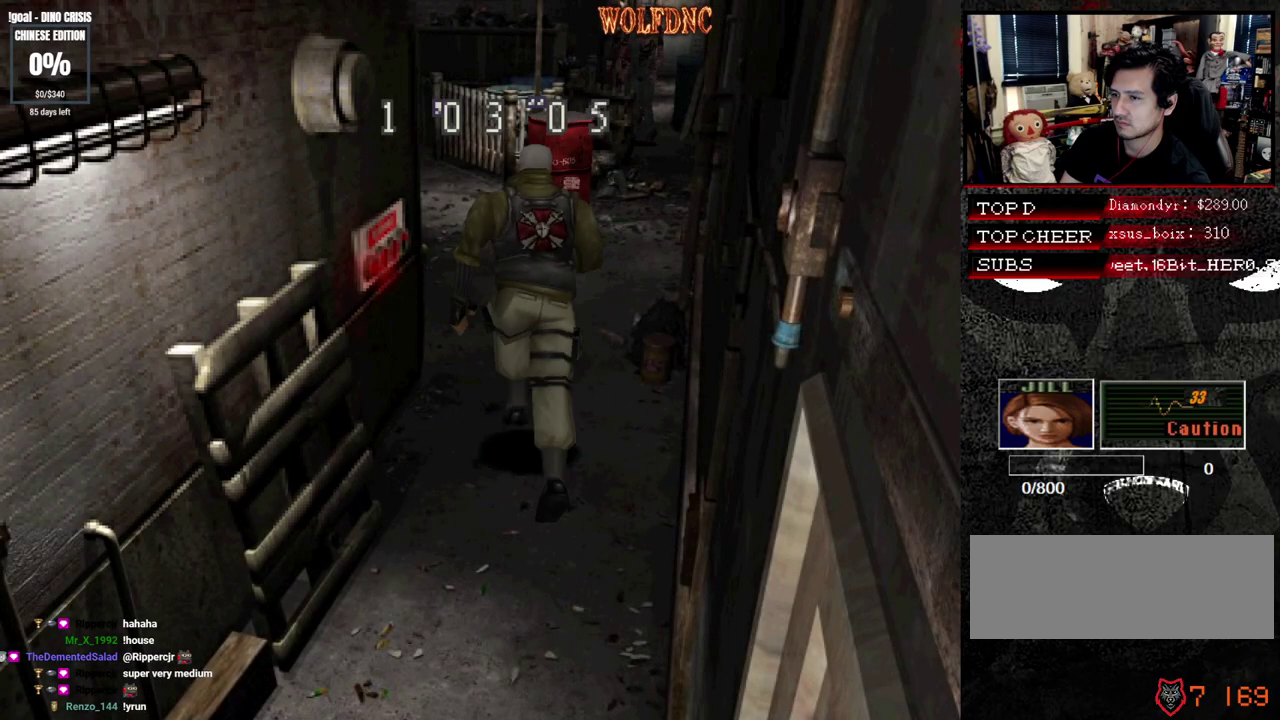
{"buttons": ["SQUARE", "DPAD_UP"], "events": [[383, "DPAD_LEFT", "down"], [433, "DPAD_LEFT", "up"]]}
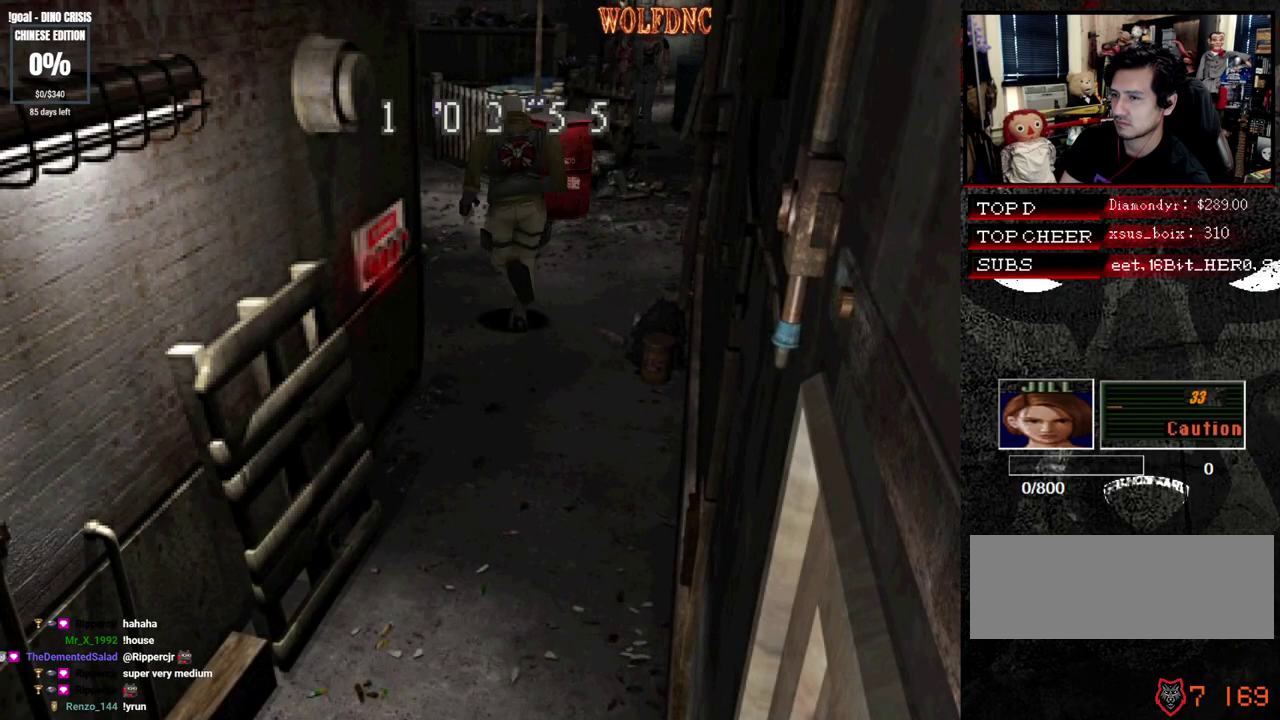
{"buttons": ["SQUARE", "DPAD_UP"], "events": [[400, "DPAD_LEFT", "down"], [500, "DPAD_LEFT", "up"]]}
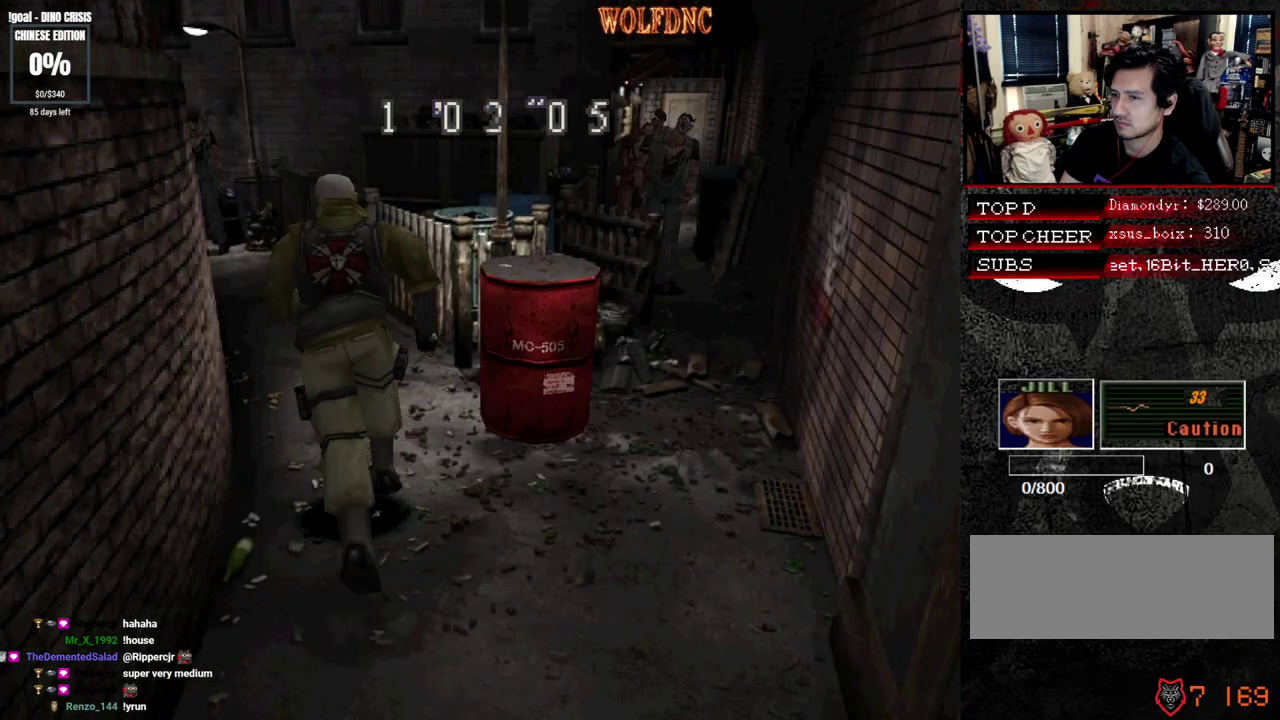
{"buttons": ["SQUARE", "DPAD_UP", "DPAD_LEFT"], "events": [[467, "DPAD_LEFT", "down"]]}
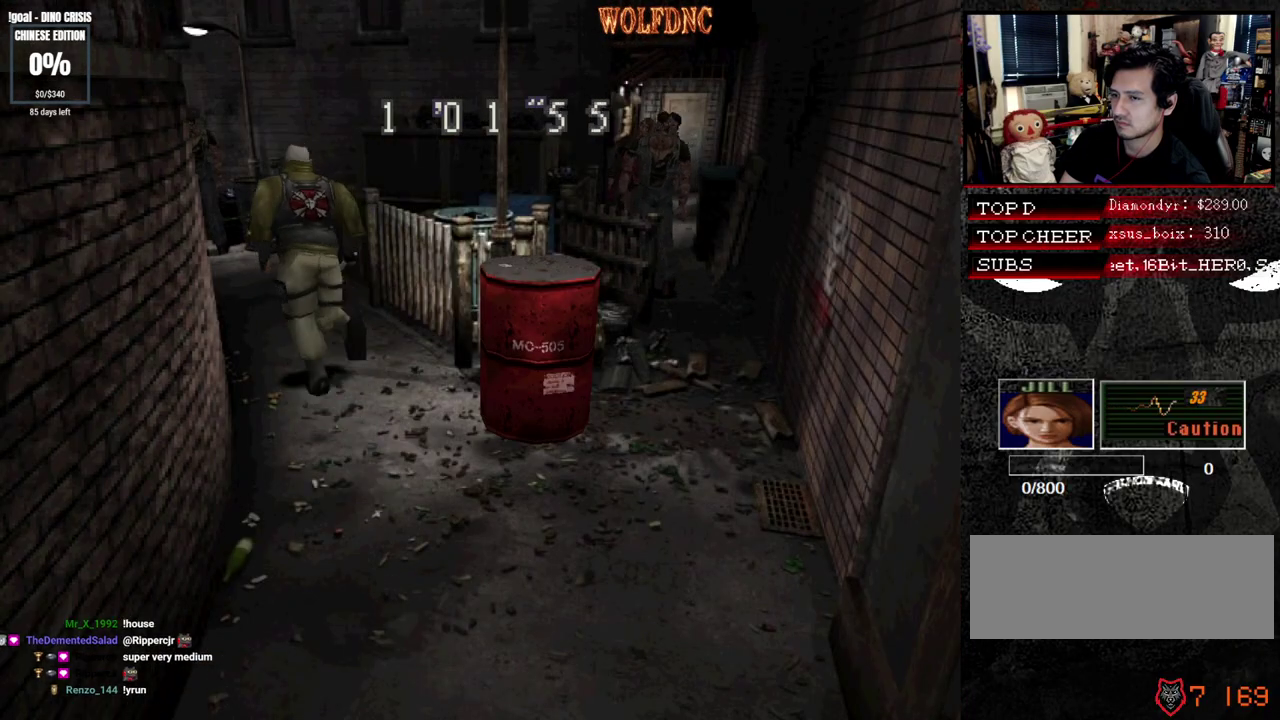
{"buttons": ["SQUARE", "DPAD_UP"], "events": [[50, "DPAD_LEFT", "up"], [383, "DPAD_LEFT", "down"], [483, "DPAD_LEFT", "up"]]}
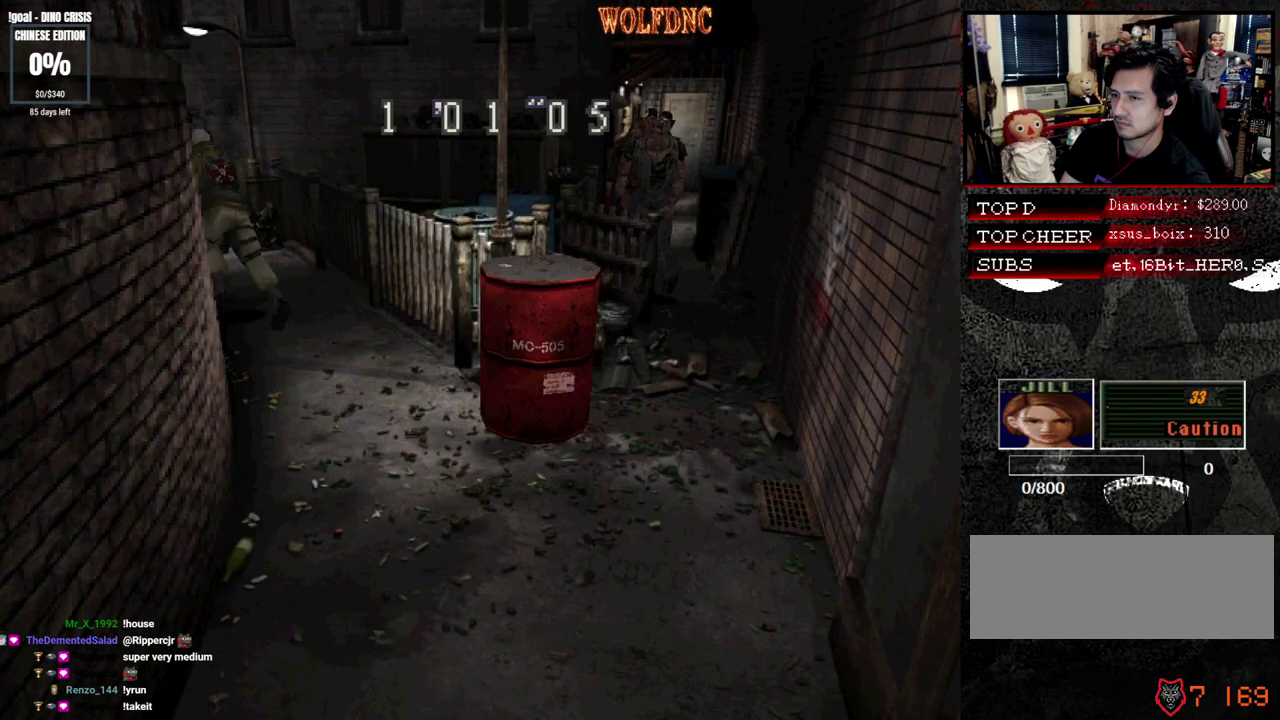
{"buttons": ["SQUARE", "R1", "DPAD_UP"], "events": [[217, "DPAD_LEFT", "down"], [267, "DPAD_LEFT", "up"], [500, "R1", "down"]]}
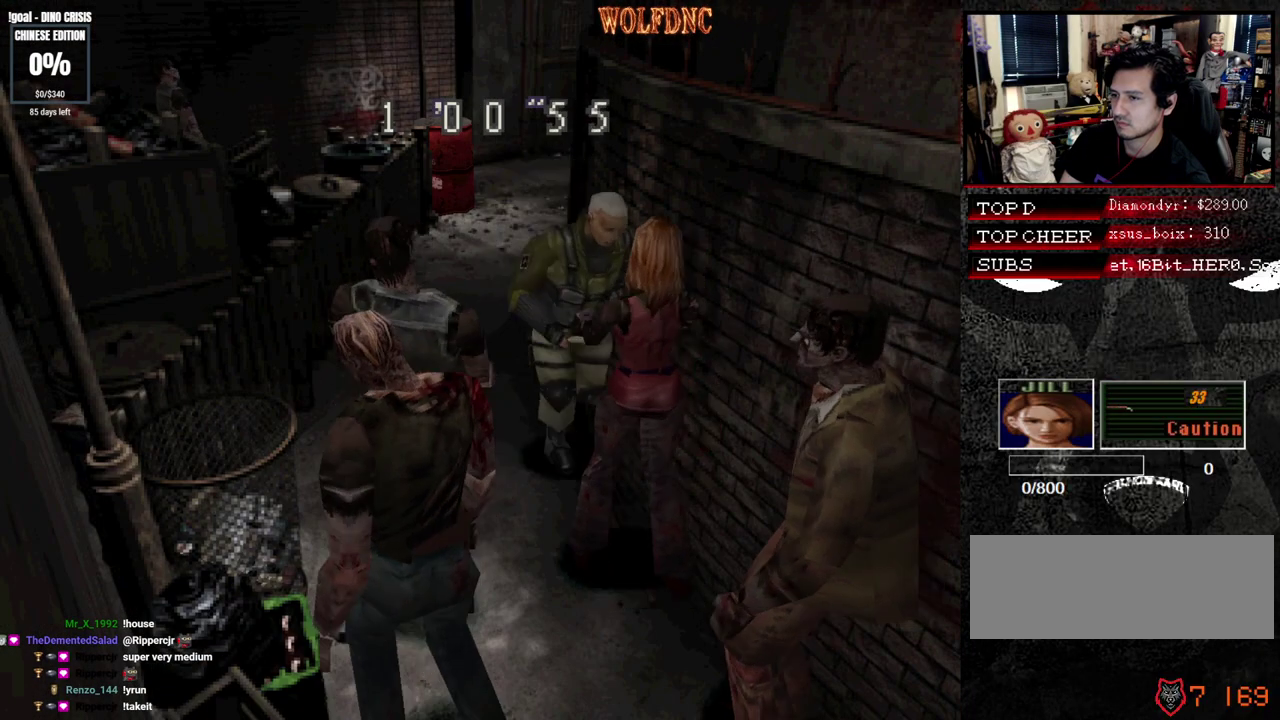
{"buttons": ["DPAD_UP", "DPAD_LEFT"], "events": [[33, "DPAD_LEFT", "down"], [83, "R1", "up"], [83, "SQUARE", "up"], [133, "CROSS", "down"], [133, "DPAD_LEFT", "up"], [233, "CROSS", "up"], [283, "CROSS", "down"], [317, "DPAD_RIGHT", "down"], [367, "DPAD_LEFT", "down"], [467, "CROSS", "up"], [467, "DPAD_RIGHT", "up"]]}
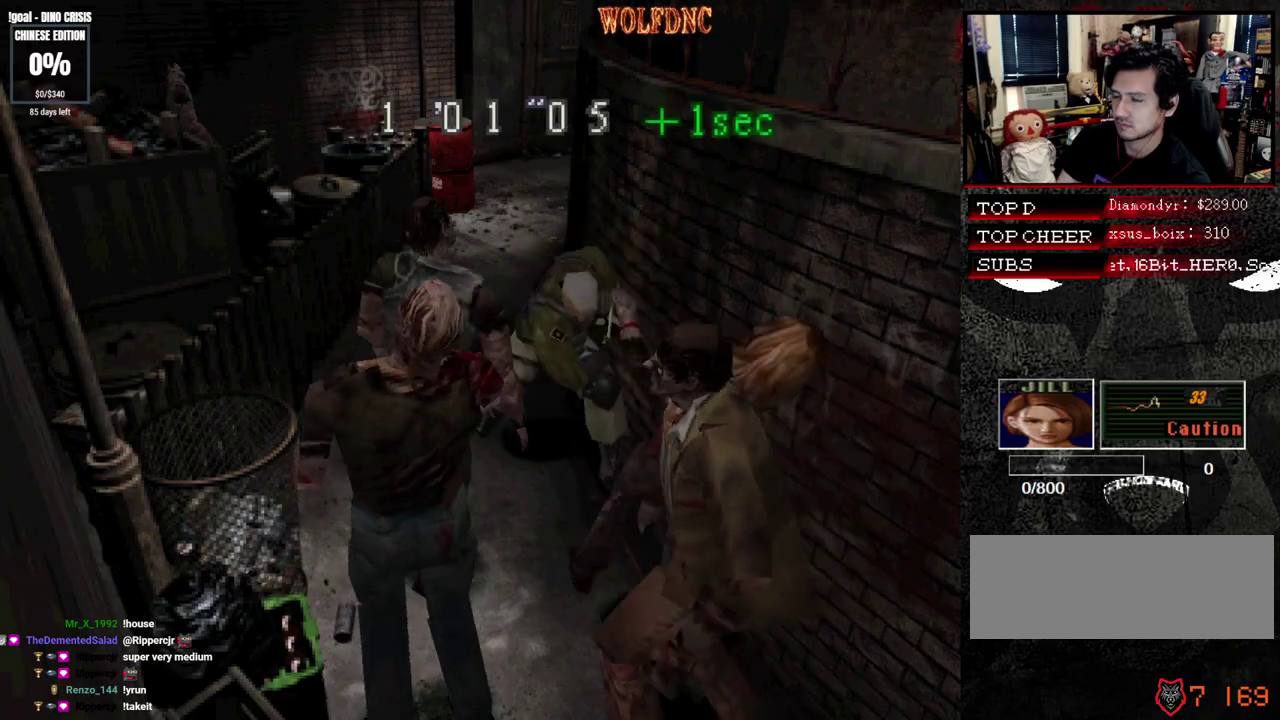
{"buttons": ["SQUARE", "DPAD_UP", "DPAD_LEFT"], "events": [[50, "DPAD_LEFT", "up"], [50, "DPAD_RIGHT", "down"], [100, "CROSS", "down"], [150, "DPAD_UP", "up"], [200, "CROSS", "up"], [200, "DPAD_RIGHT", "up"], [250, "CROSS", "down"], [283, "DPAD_LEFT", "down"], [333, "CROSS", "up"], [433, "DPAD_UP", "down"], [433, "SQUARE", "down"]]}
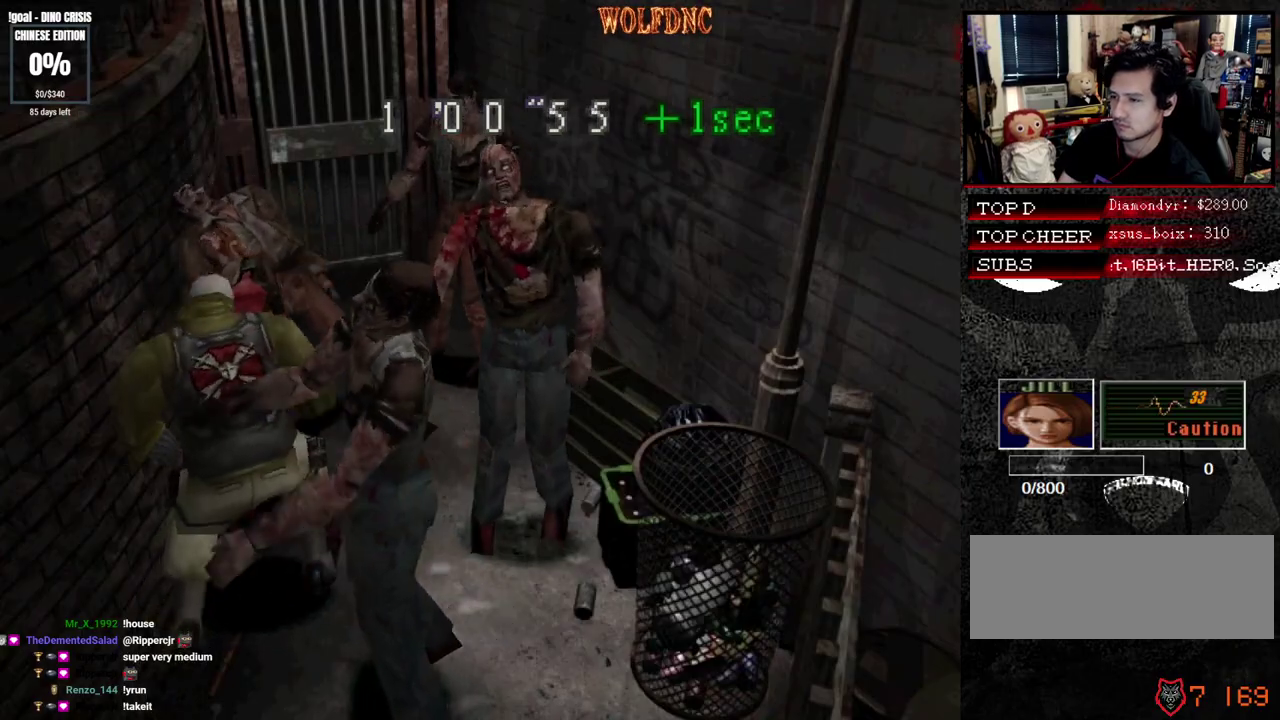
{"buttons": ["CROSS", "SQUARE", "DPAD_UP", "DPAD_RIGHT"], "events": [[300, "CROSS", "down"], [450, "DPAD_LEFT", "up"], [483, "DPAD_RIGHT", "down"]]}
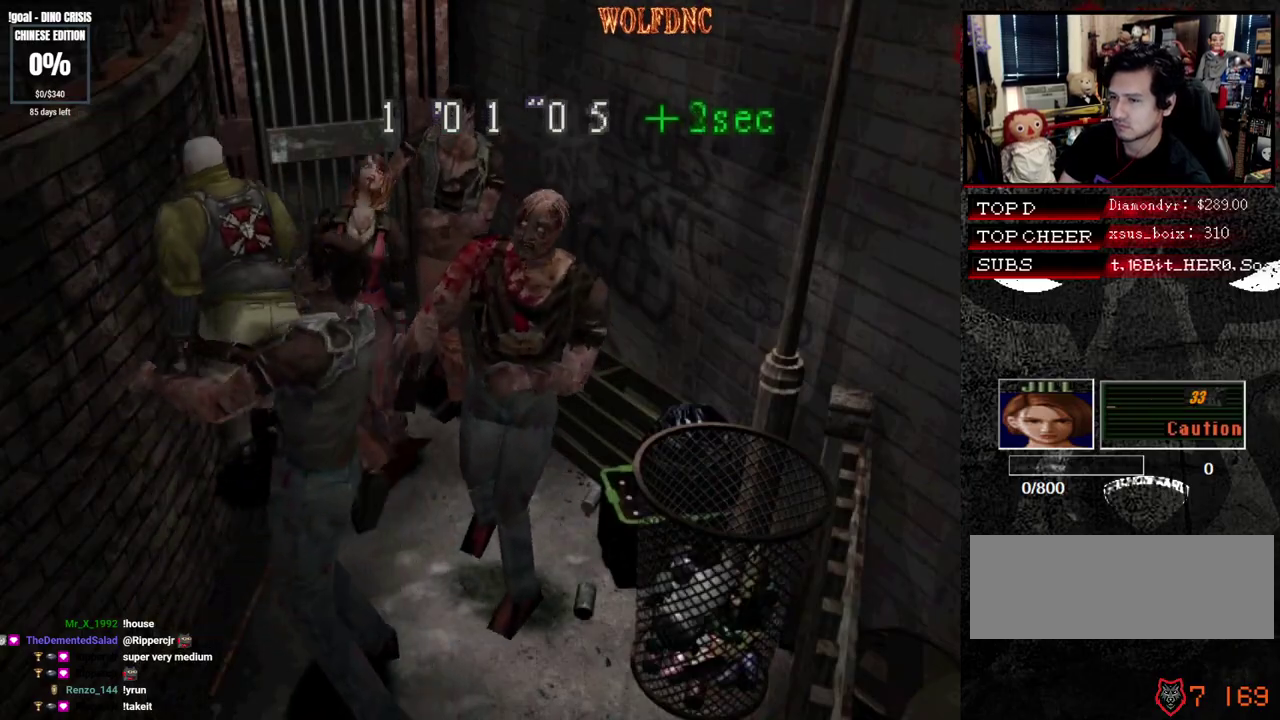
{"buttons": ["CROSS", "SQUARE", "DPAD_UP", "DPAD_LEFT"], "events": [[167, "DPAD_RIGHT", "up"], [267, "DPAD_LEFT", "down"]]}
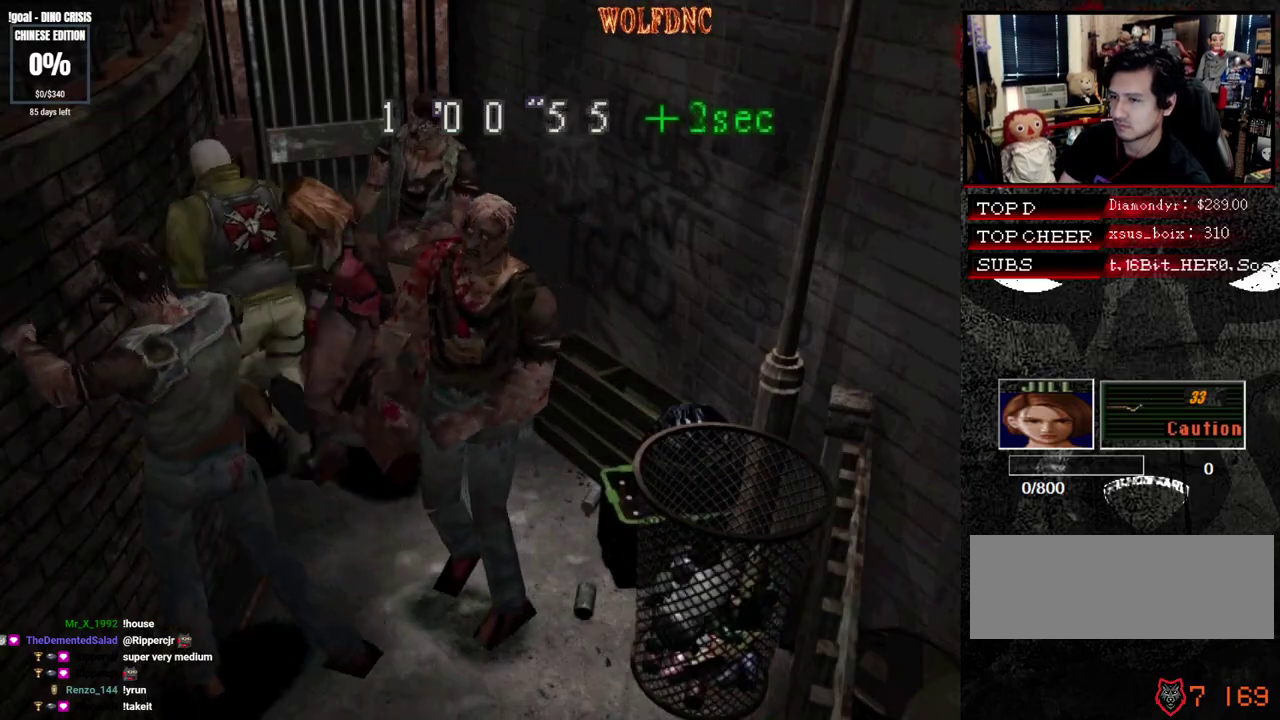
{"buttons": ["CROSS", "SQUARE", "R1", "DPAD_UP", "DPAD_RIGHT"], "events": [[33, "DPAD_LEFT", "up"], [83, "DPAD_RIGHT", "down"], [367, "DPAD_LEFT", "down"], [367, "DPAD_RIGHT", "up"], [367, "R1", "down"], [417, "DPAD_RIGHT", "down"], [467, "DPAD_LEFT", "up"]]}
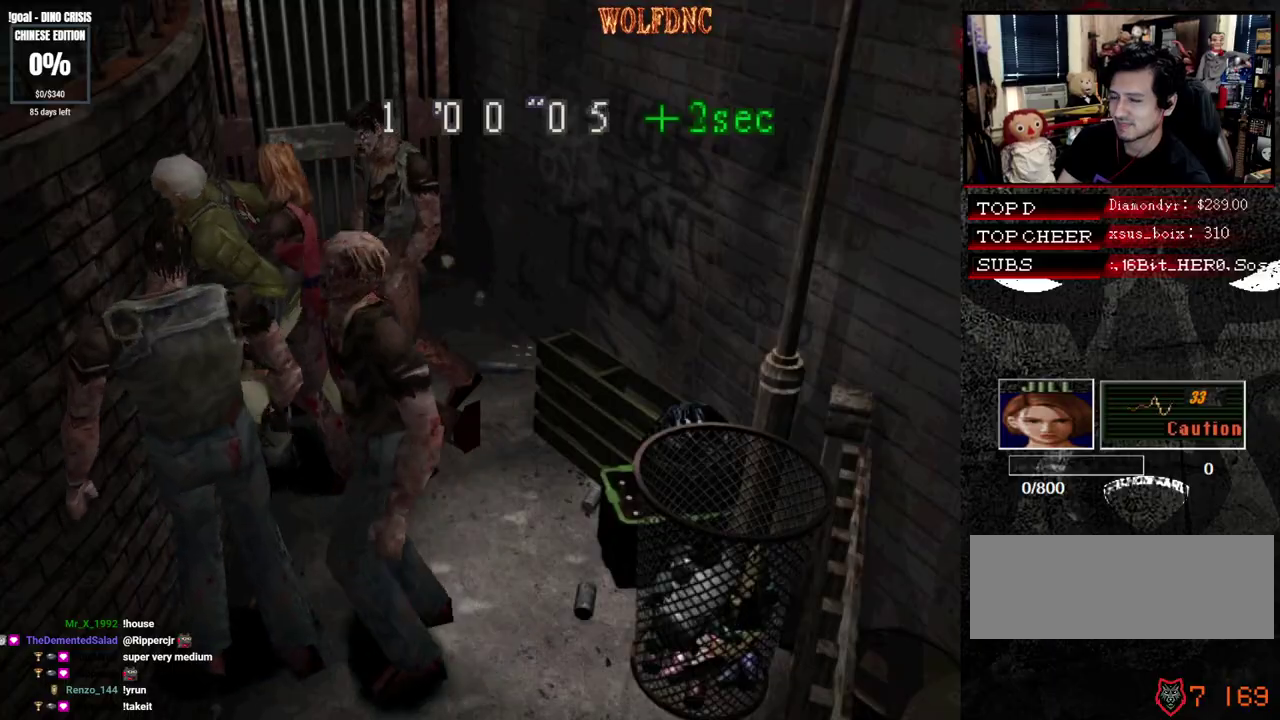
{"buttons": ["CROSS", "DPAD_UP", "DPAD_LEFT"]}
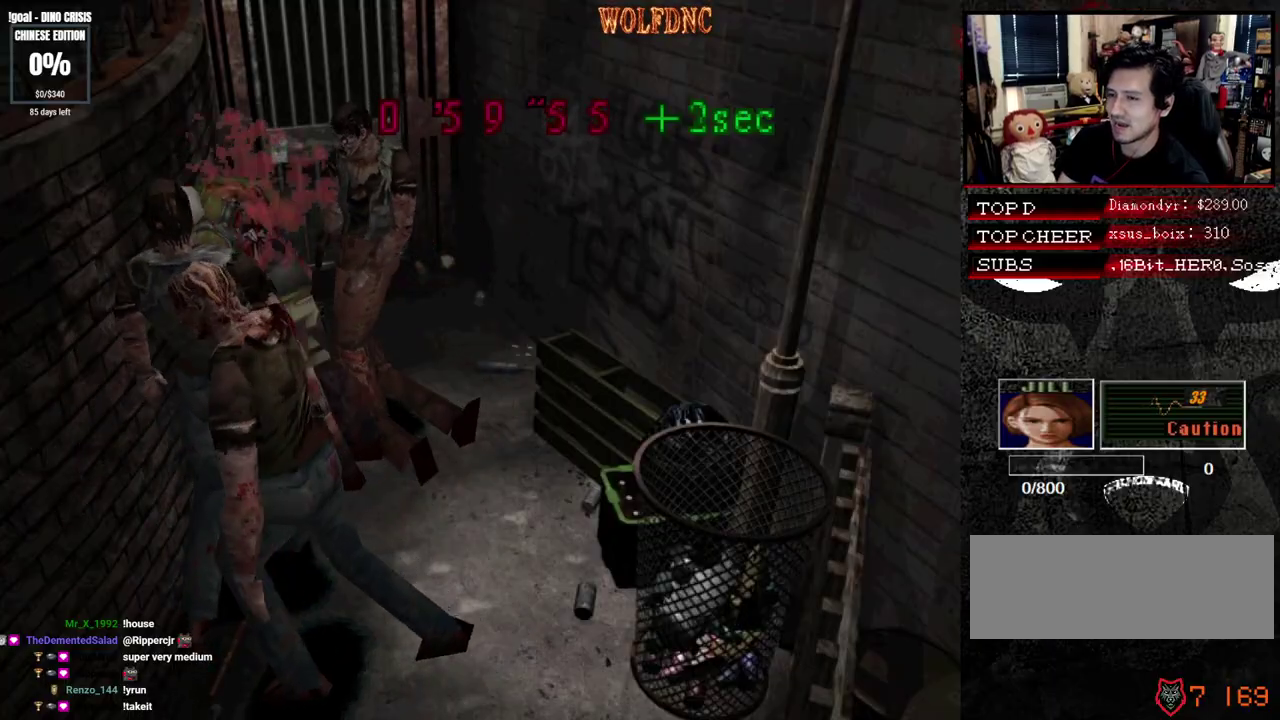
{"buttons": ["CROSS", "SQUARE", "R1", "DPAD_RIGHT"]}
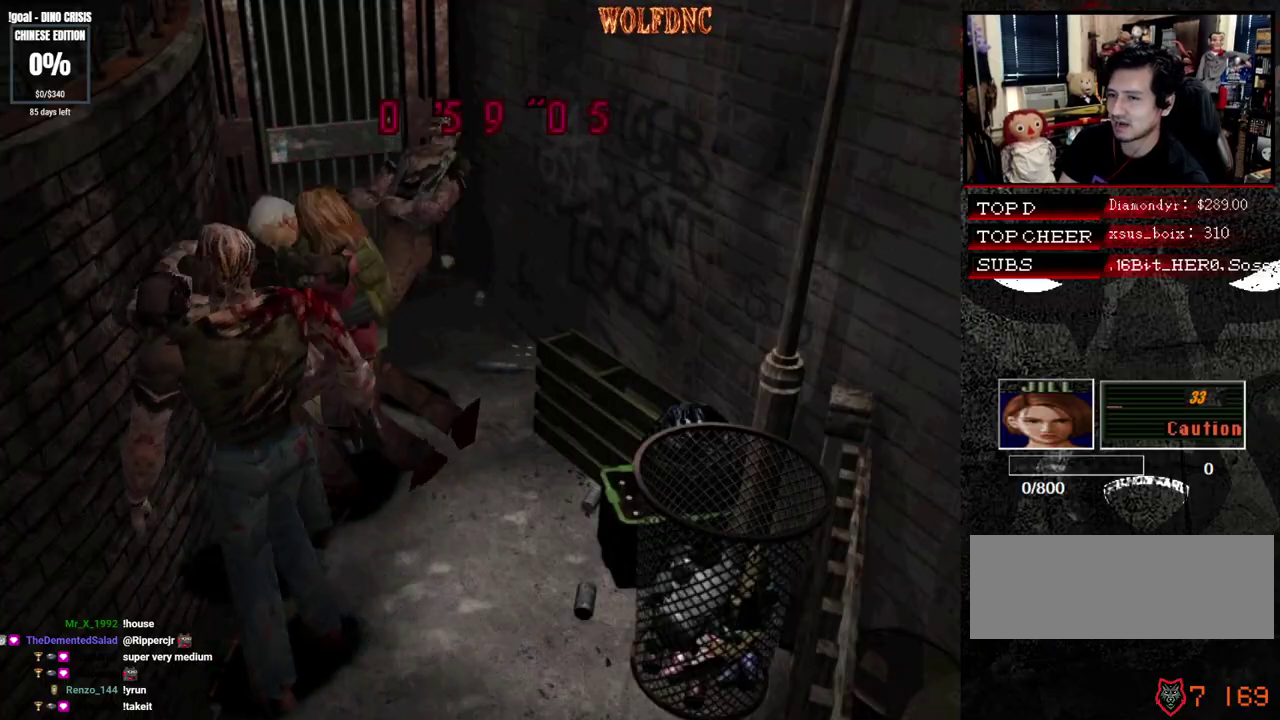
{"buttons": ["DPAD_RIGHT"], "events": [[83, "R1", "up"], [83, "SQUARE", "up"], [183, "CROSS", "up"]]}
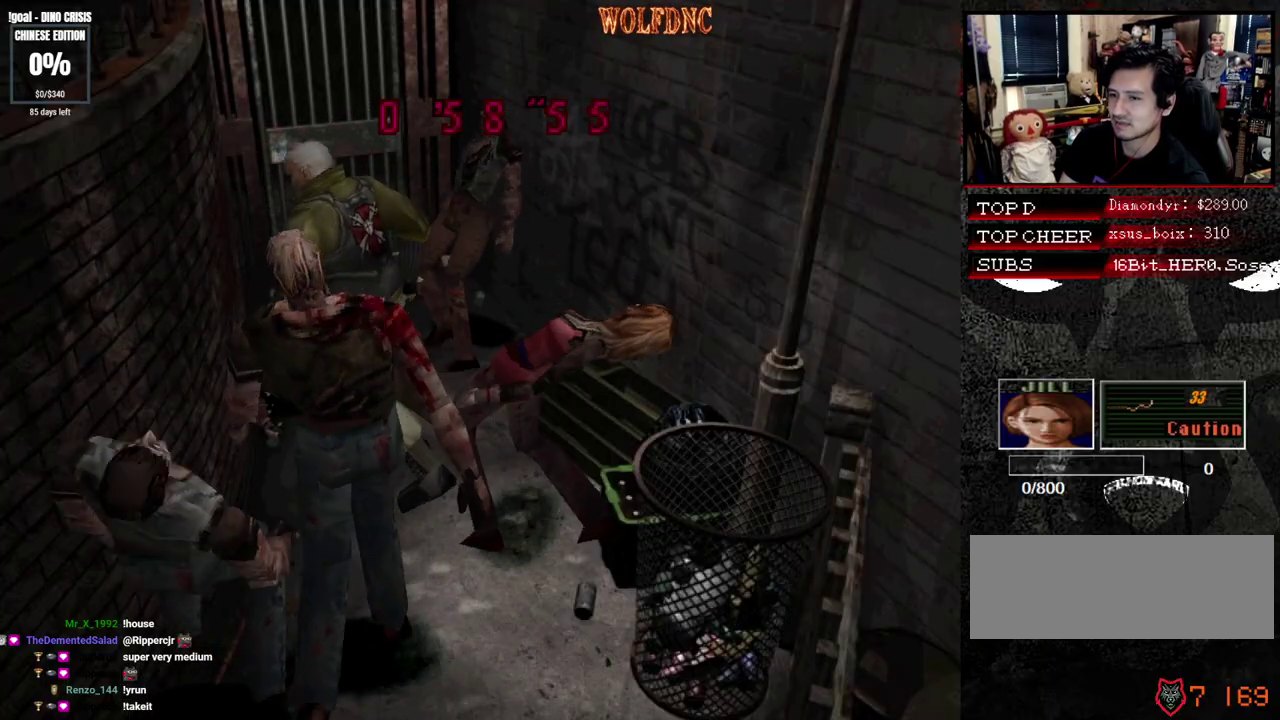
{"buttons": ["SQUARE", "DPAD_UP", "DPAD_RIGHT"], "events": [[100, "SQUARE", "down"], [150, "DPAD_UP", "down"]]}
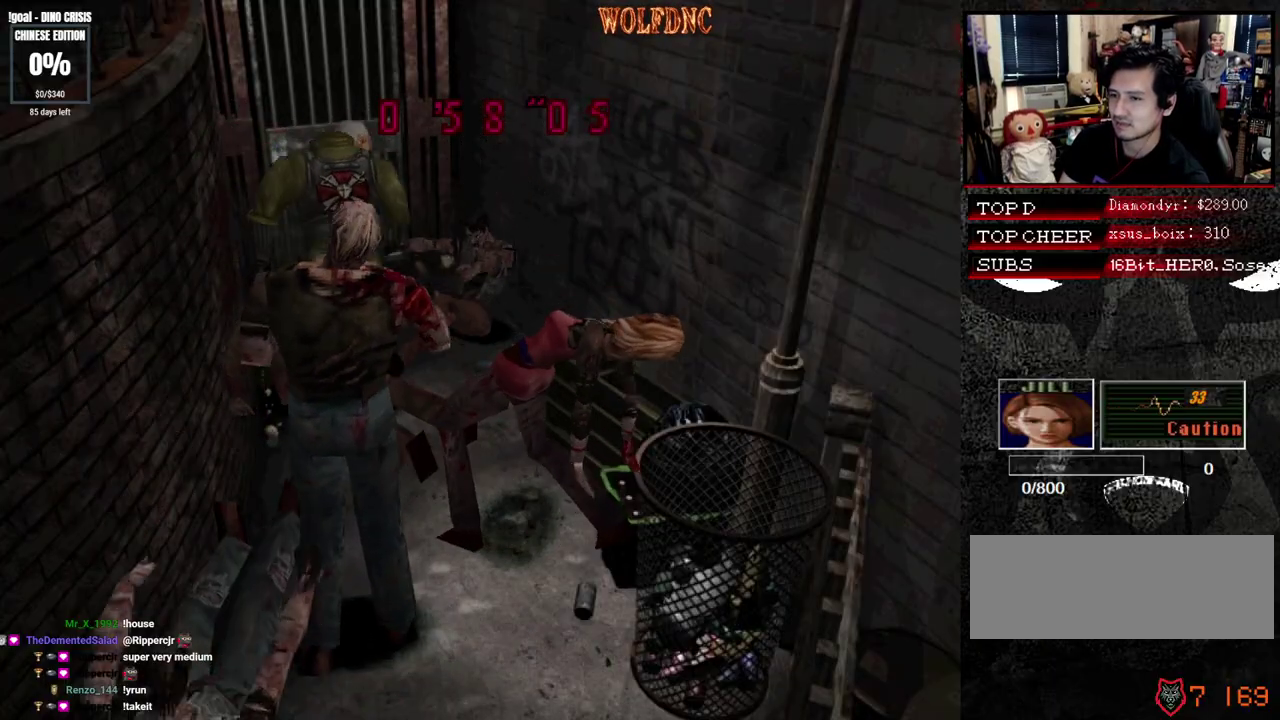
{"buttons": ["CROSS", "SQUARE", "DPAD_UP", "DPAD_LEFT"], "events": [[217, "DPAD_LEFT", "down"], [217, "DPAD_RIGHT", "up"], [500, "CROSS", "down"]]}
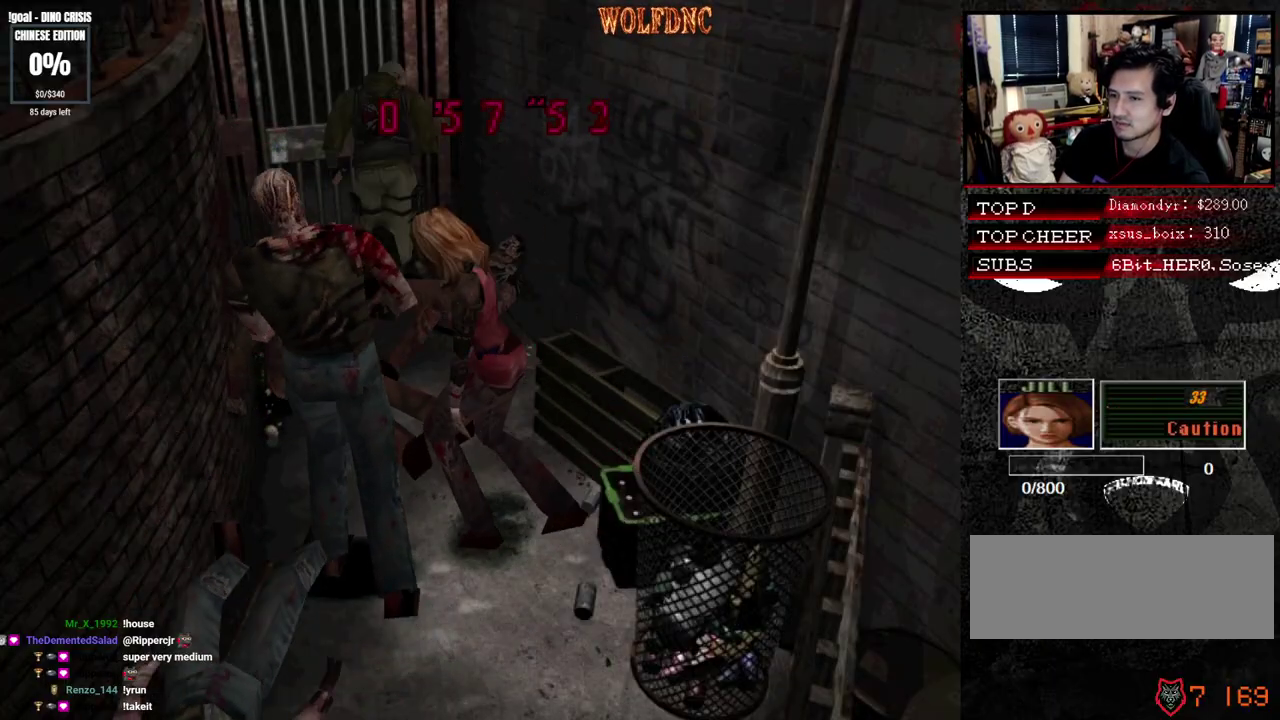
{"buttons": ["DPAD_LEFT"], "events": [[417, "CROSS", "up"], [417, "DPAD_UP", "up"], [417, "SQUARE", "up"]]}
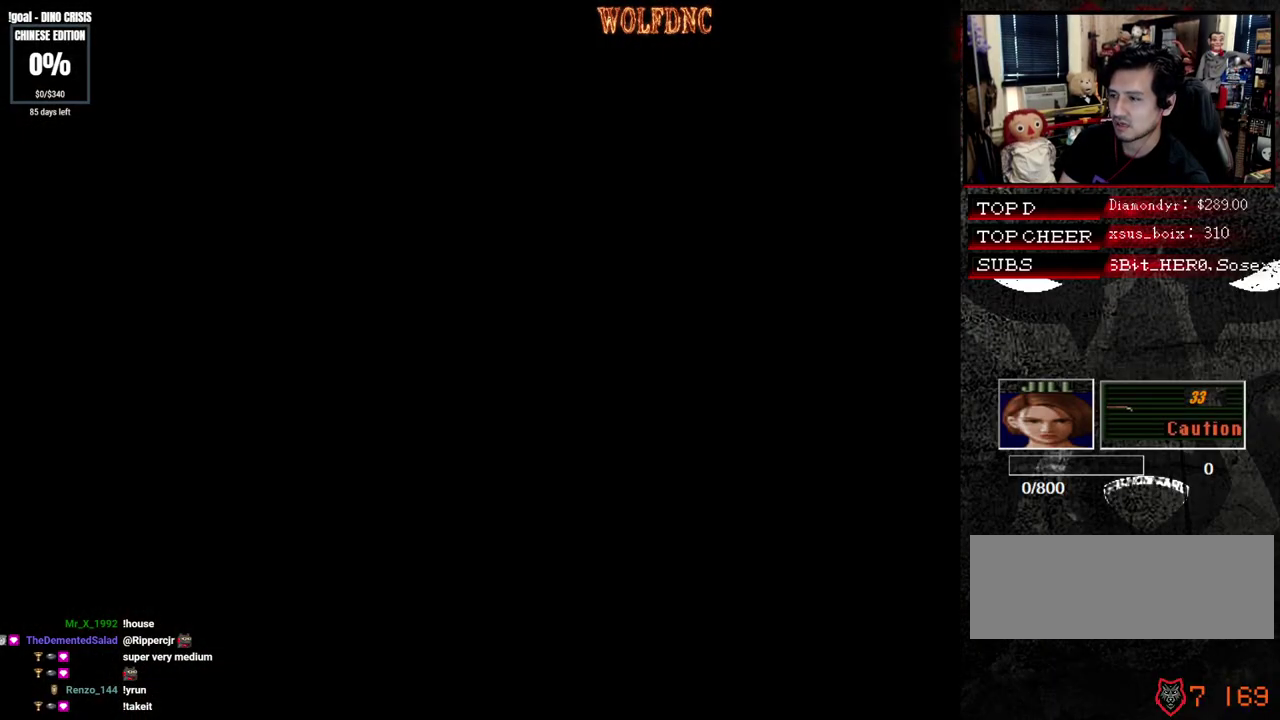
{"buttons": ["DPAD_LEFT"], "events": []}
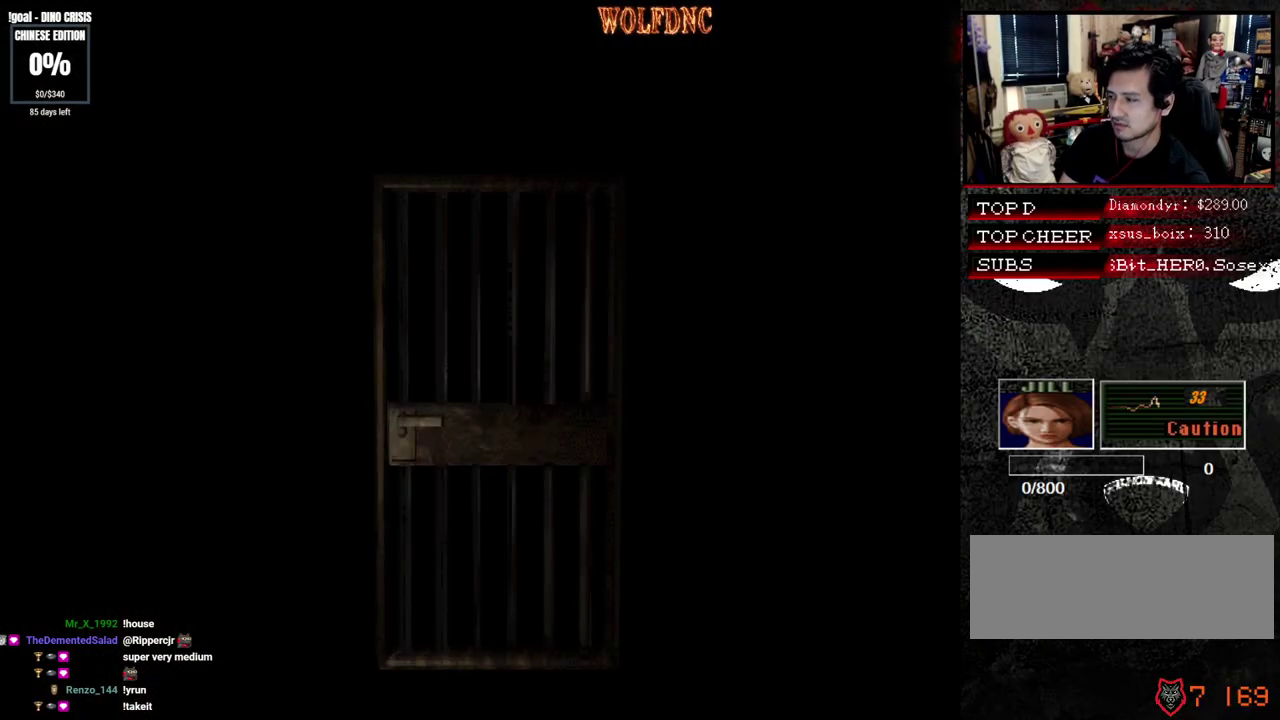
{"buttons": ["DPAD_LEFT"], "events": []}